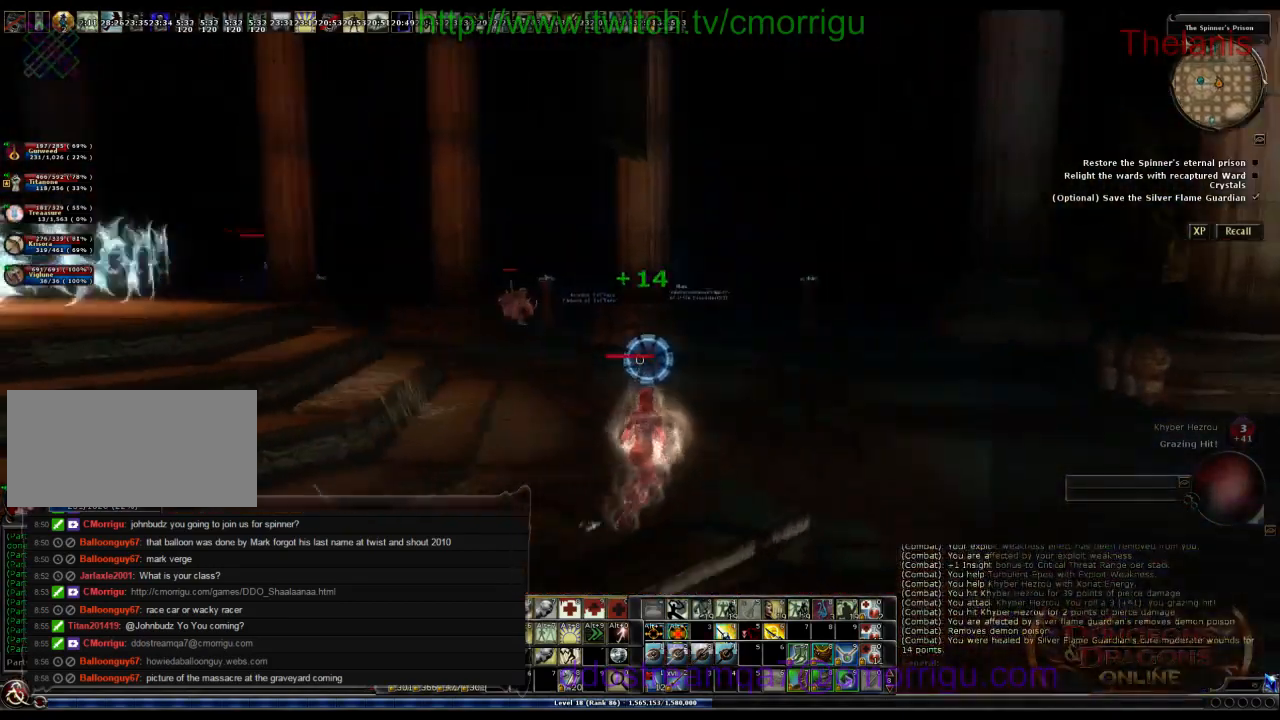
Gameplay with keyboard; each line is a JSON object with the keys held at the frame after it. "events" lists presses ("down") and releases ("up") of ".", "/", "0", "1", "2", "3", "4", "5", "6", "7", "8", "9", "a", "b", "backslash", "backspace", "c", "caps_lock", "comma", "ctrl_l", "ctrl_r", "d", "e", "equals", "escape", "f", "f1", "f10", "f11", "f12", "f2", "f3", "f4", "f5", "f6", "f7", "f8", "f9", "g", "h", "i", "j", "k", "l", "lbracket", "m", "minus", "n", "o", "p", "q", "quote", "r", "rbracket", "return", "s", "semicolon", "shift_l", "shift_r", "space", "t", "tab", "tilde", "u", "v", "w", "x", "y" and "z" between this image and that frame as [ms after this image, input, new state], when the widget could be followed in between. No other keys are recorded. Mouse input is not recorded.
{"keys": ["w"], "events": [[300, "d", "up"]]}
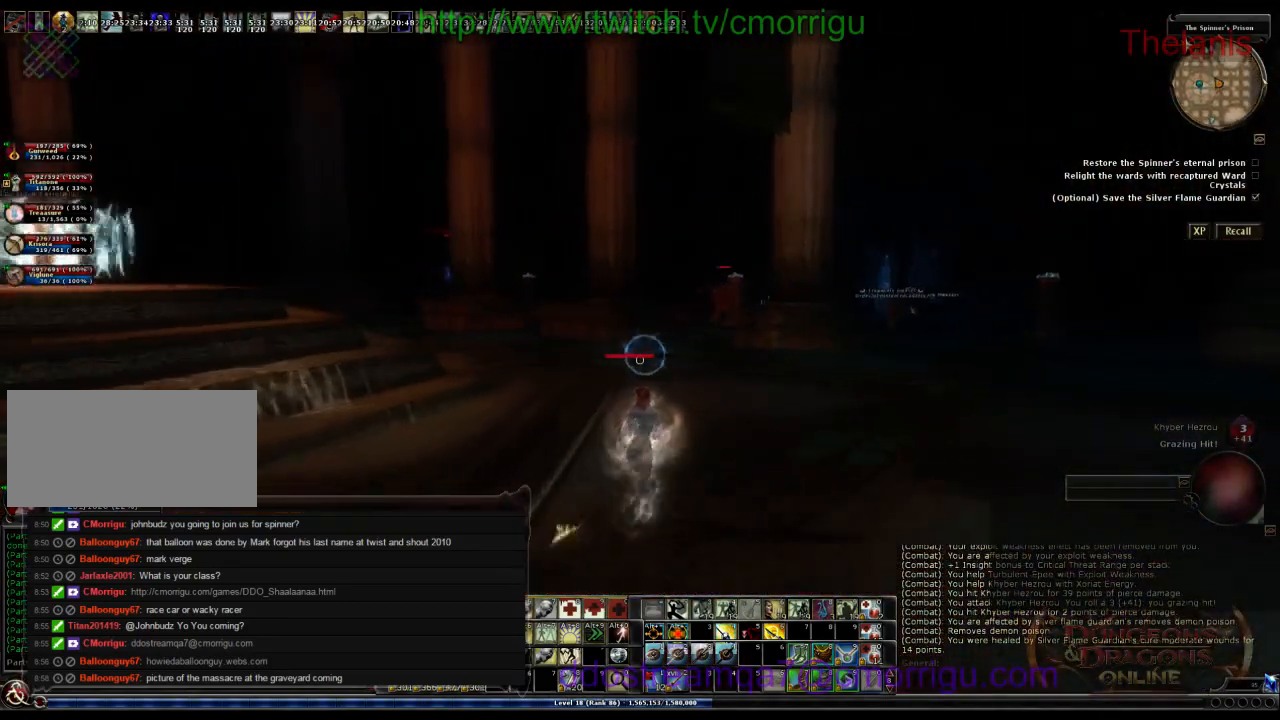
{"keys": ["w"], "events": []}
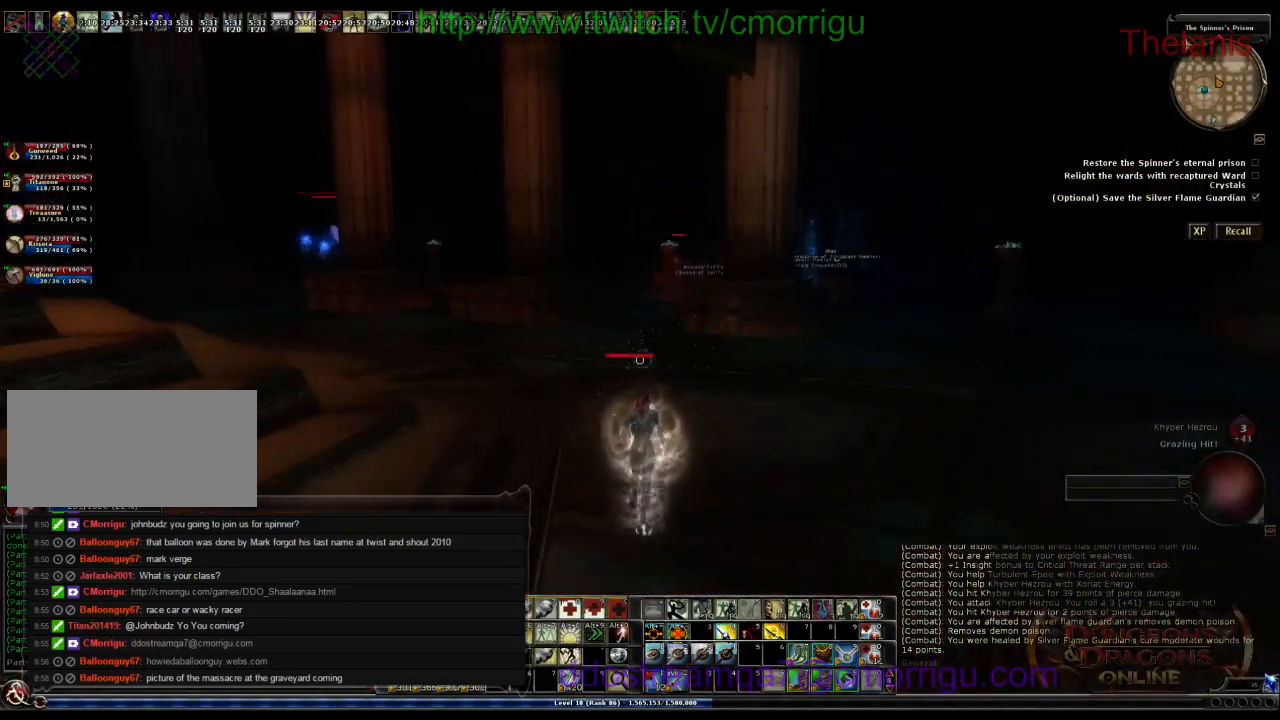
{"keys": ["d", "w"], "events": [[400, "d", "down"]]}
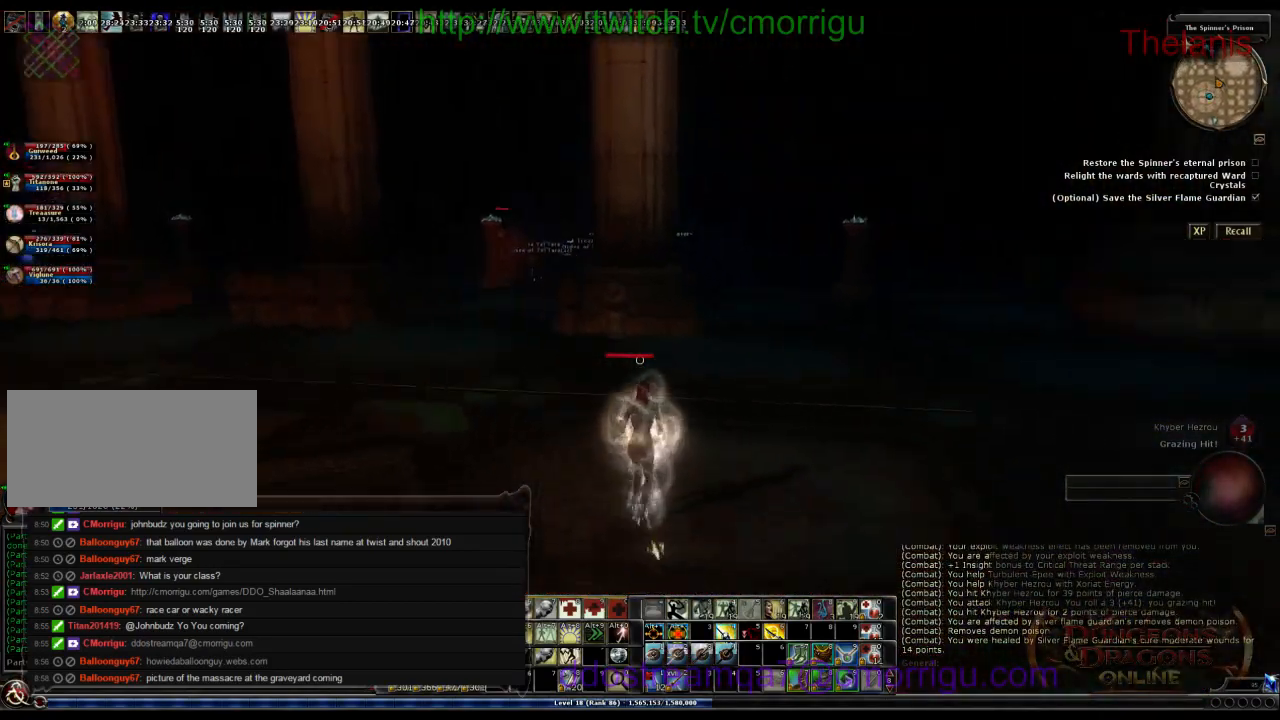
{"keys": ["w"], "events": [[233, "d", "up"]]}
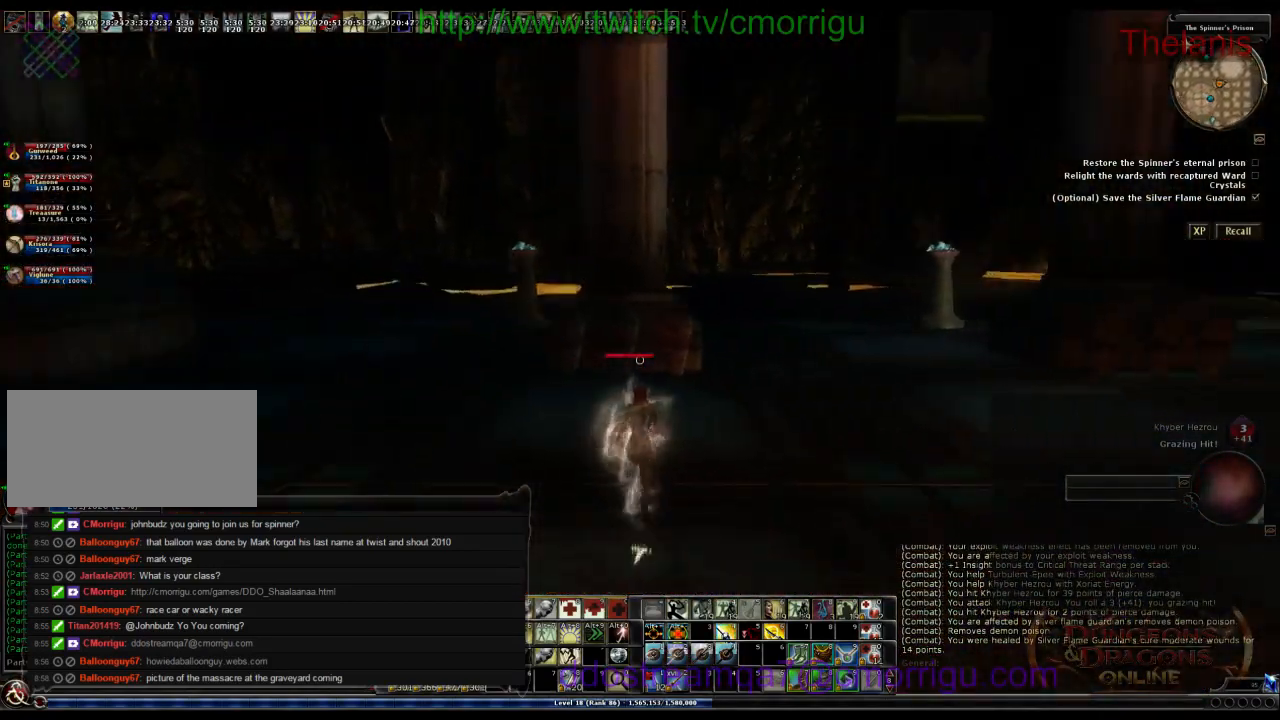
{"keys": ["w"], "events": []}
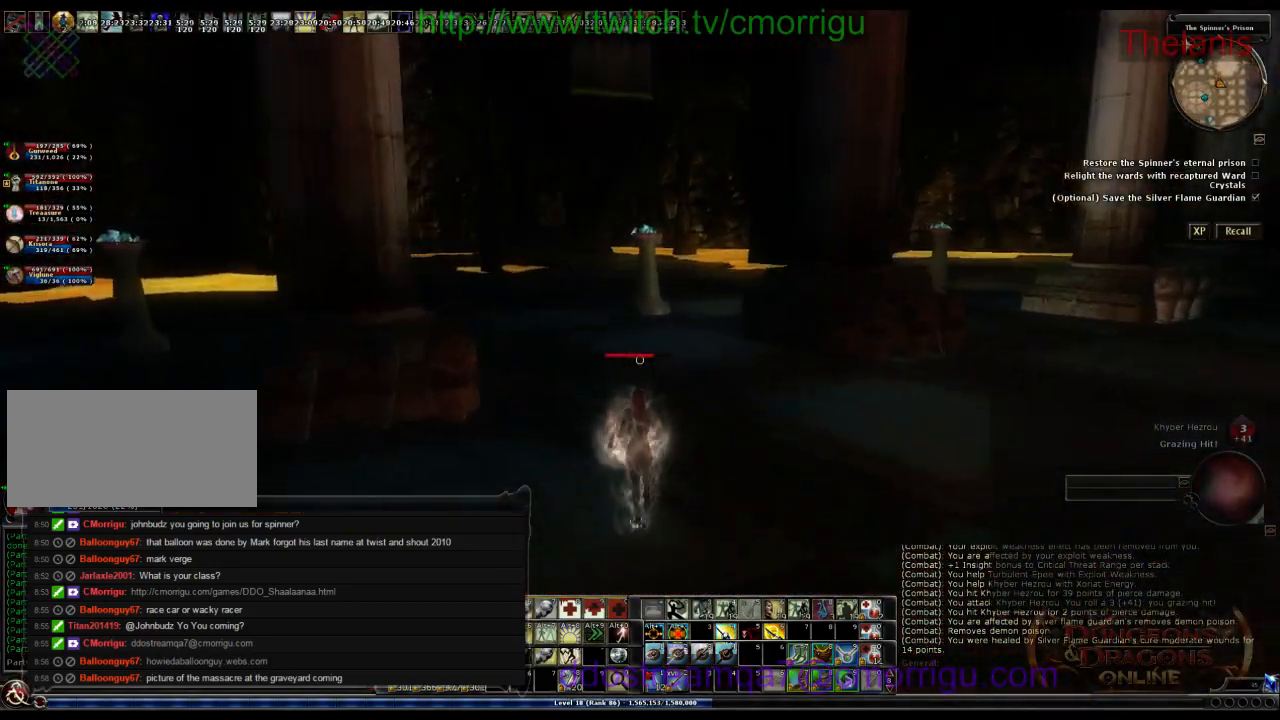
{"keys": ["w"], "events": []}
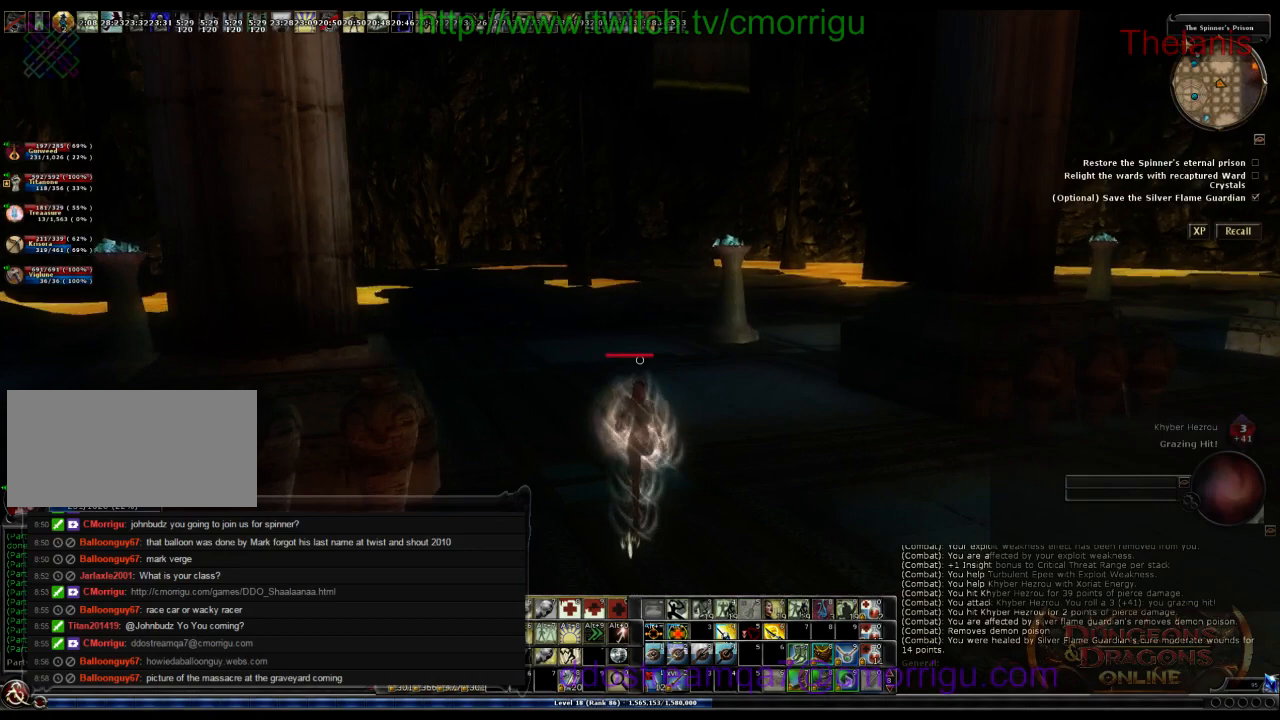
{"keys": ["w"], "events": []}
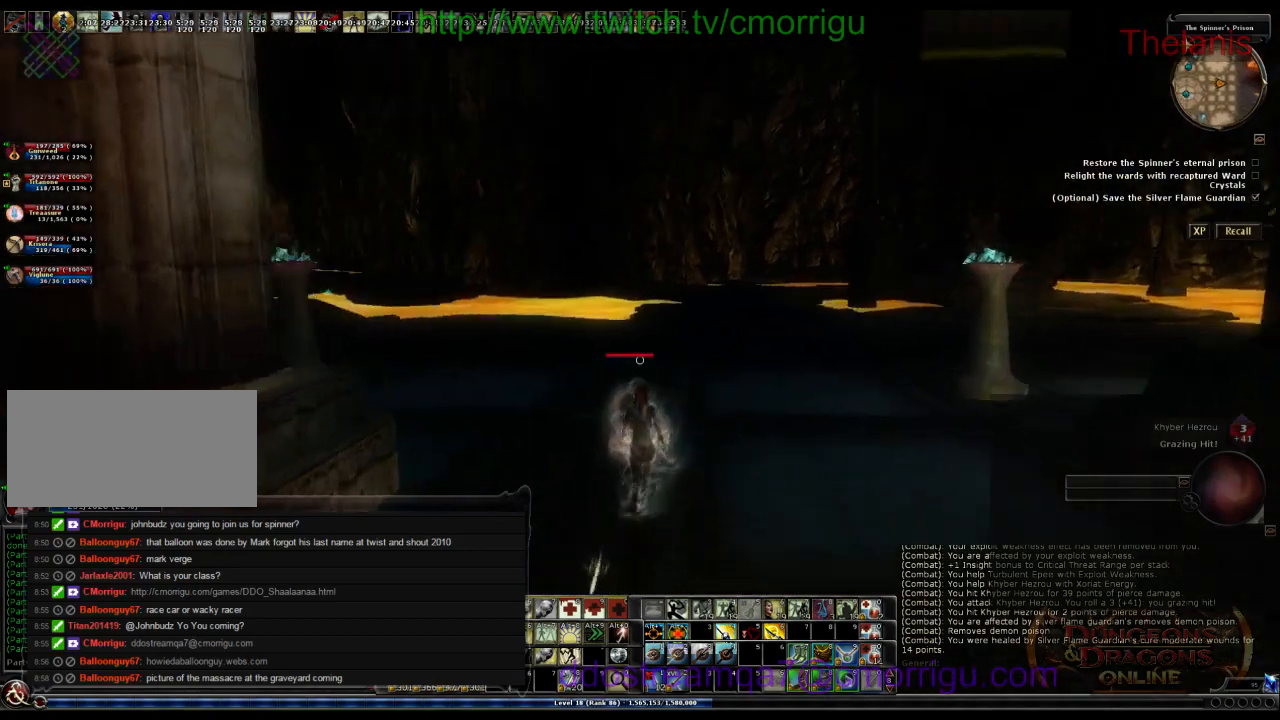
{"keys": ["w"], "events": []}
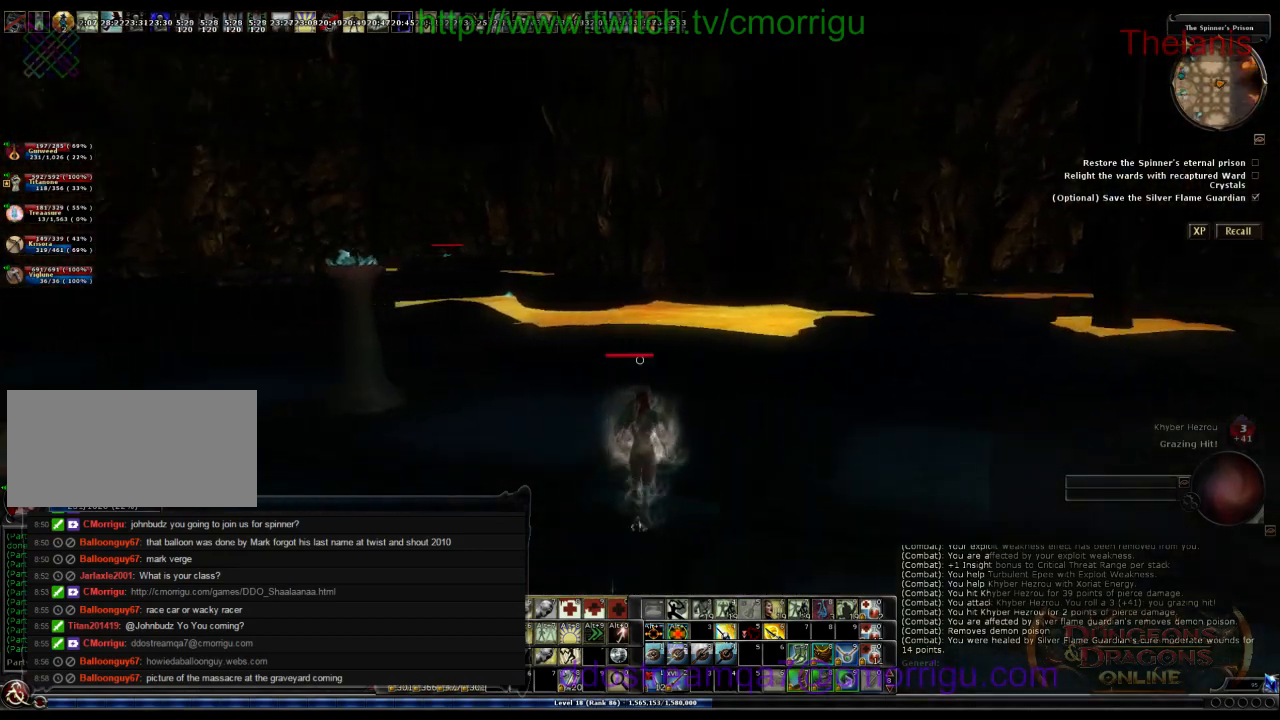
{"keys": ["w"], "events": []}
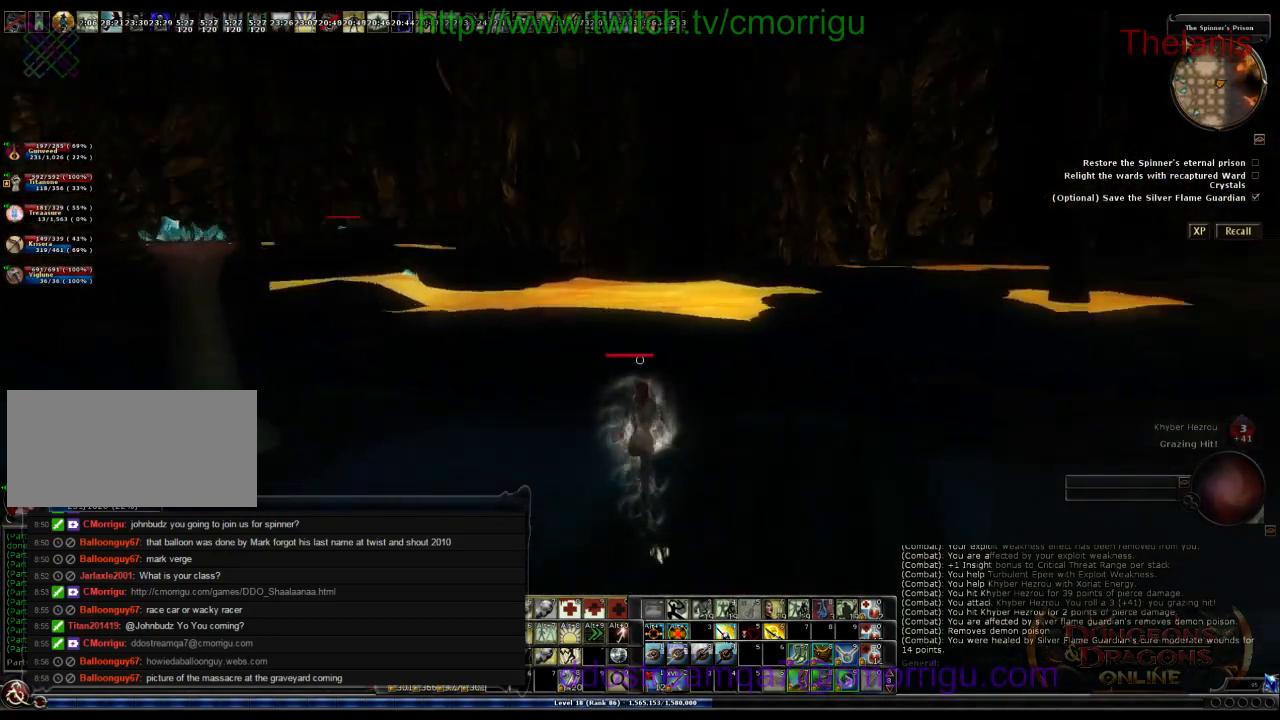
{"keys": ["w"], "events": []}
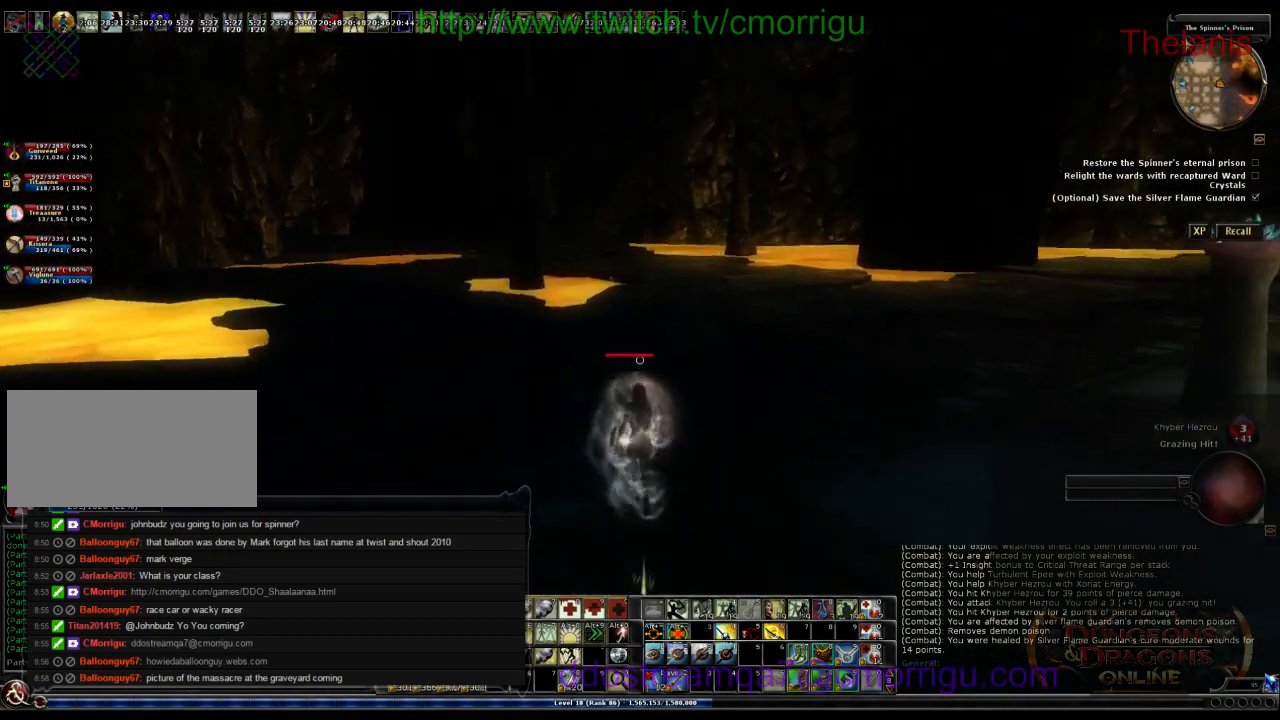
{"keys": ["w"], "events": []}
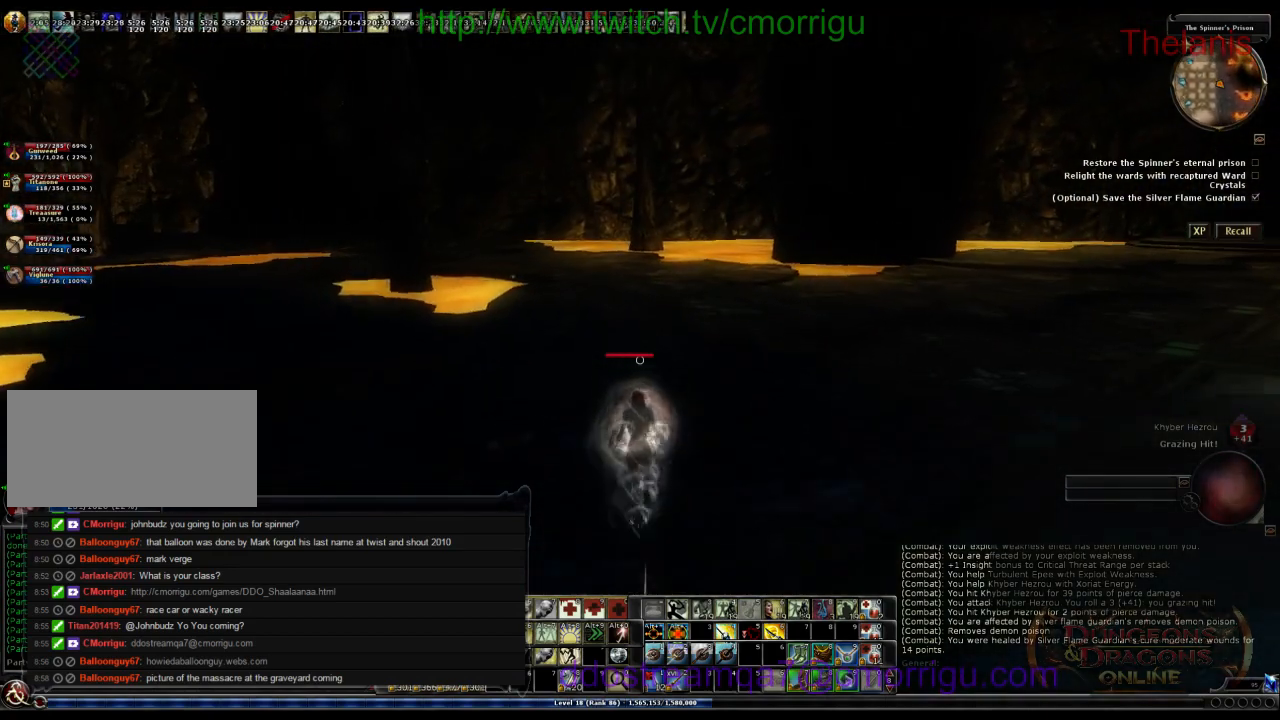
{"keys": ["w"], "events": []}
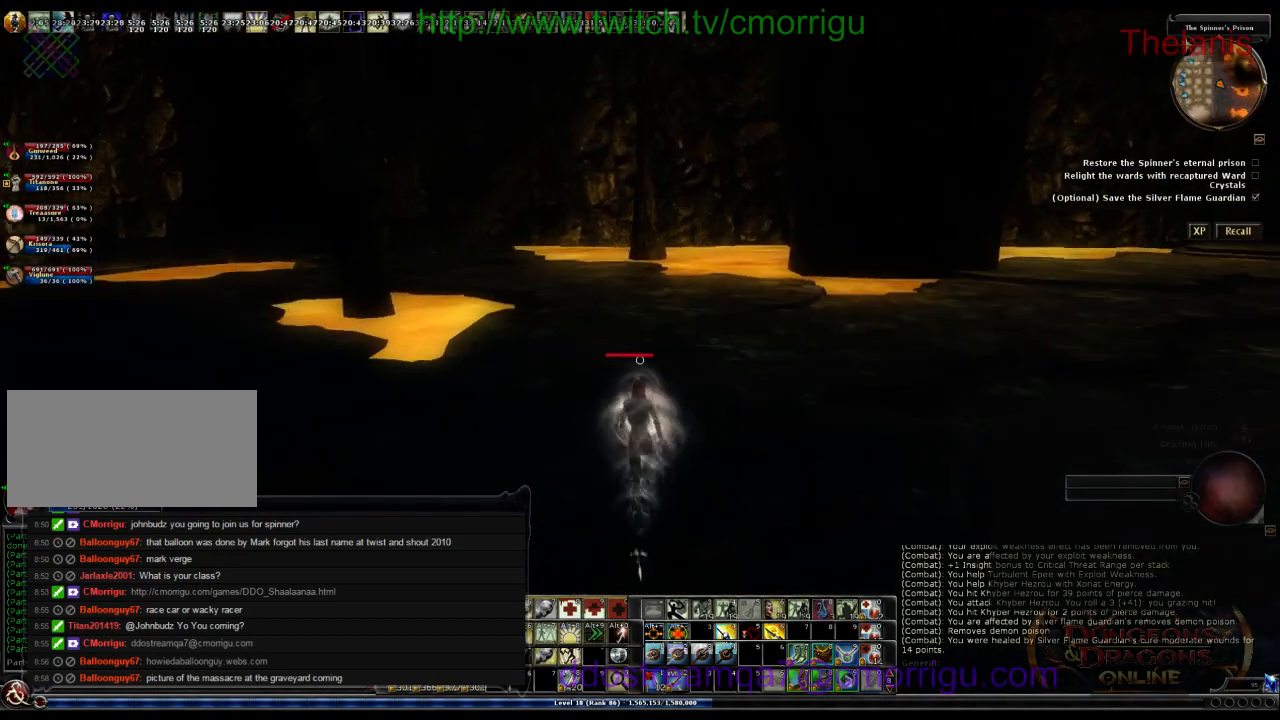
{"keys": ["w"], "events": []}
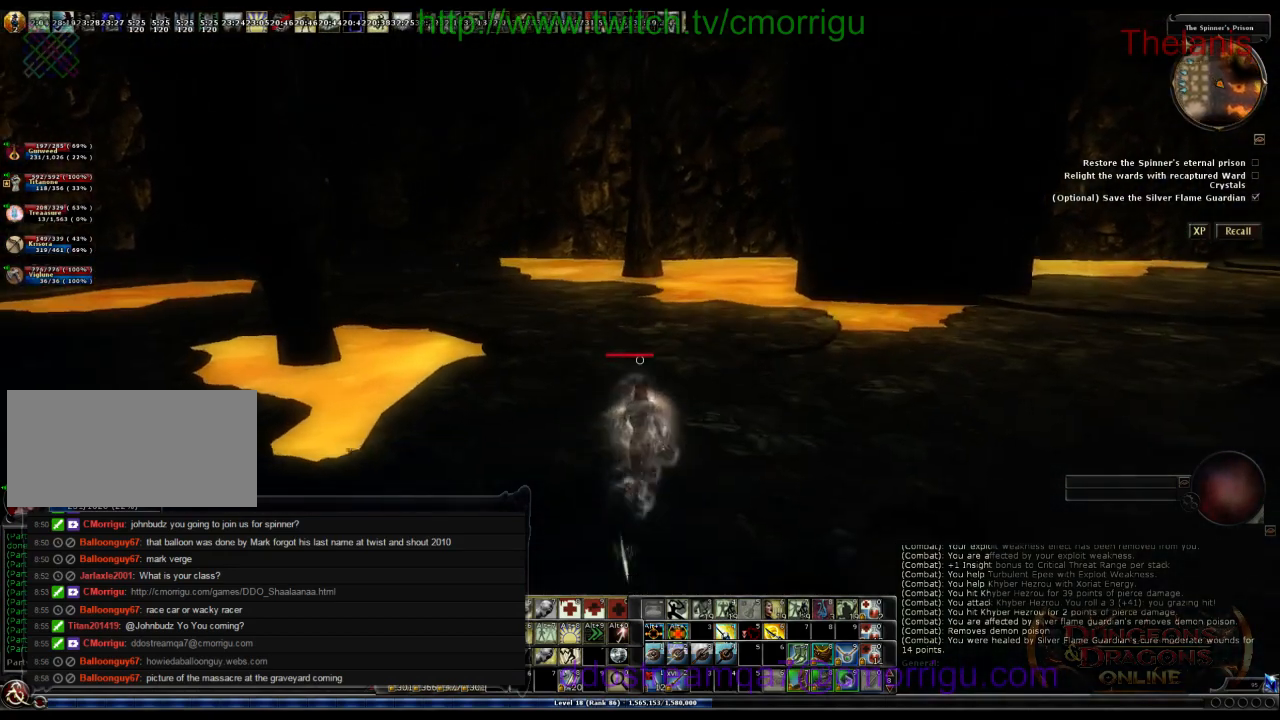
{"keys": ["w"], "events": []}
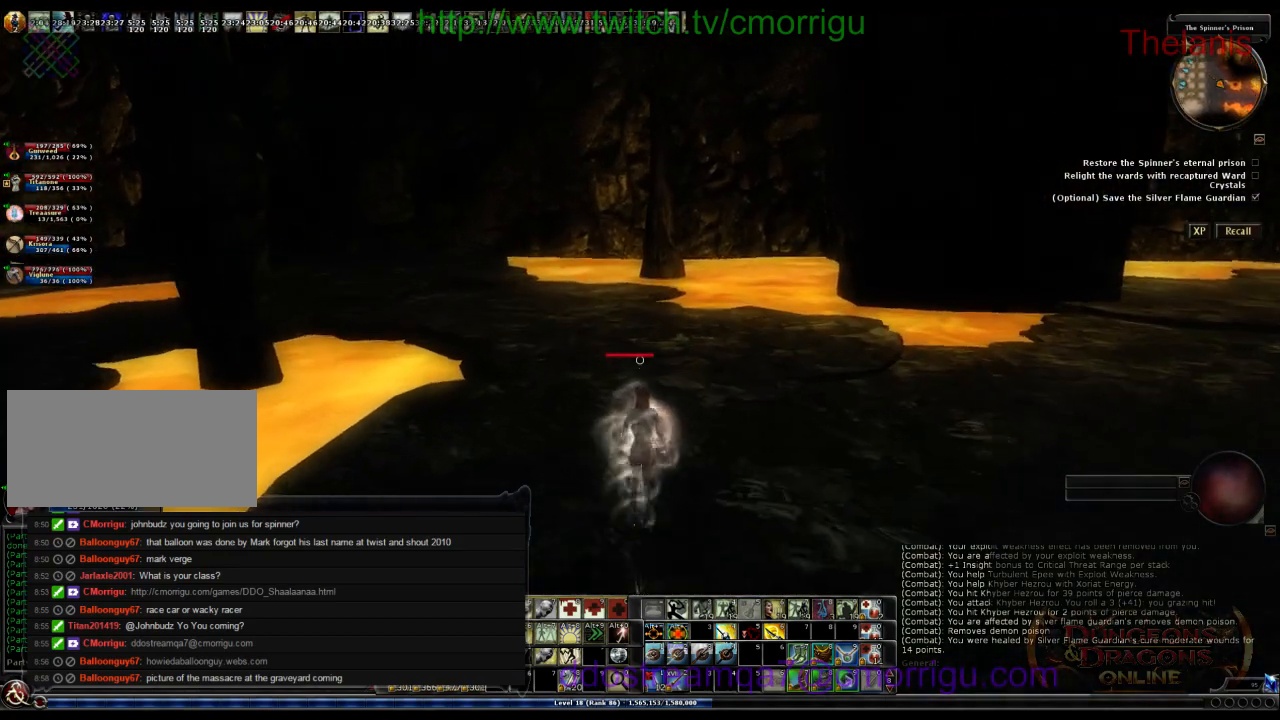
{"keys": ["w"], "events": []}
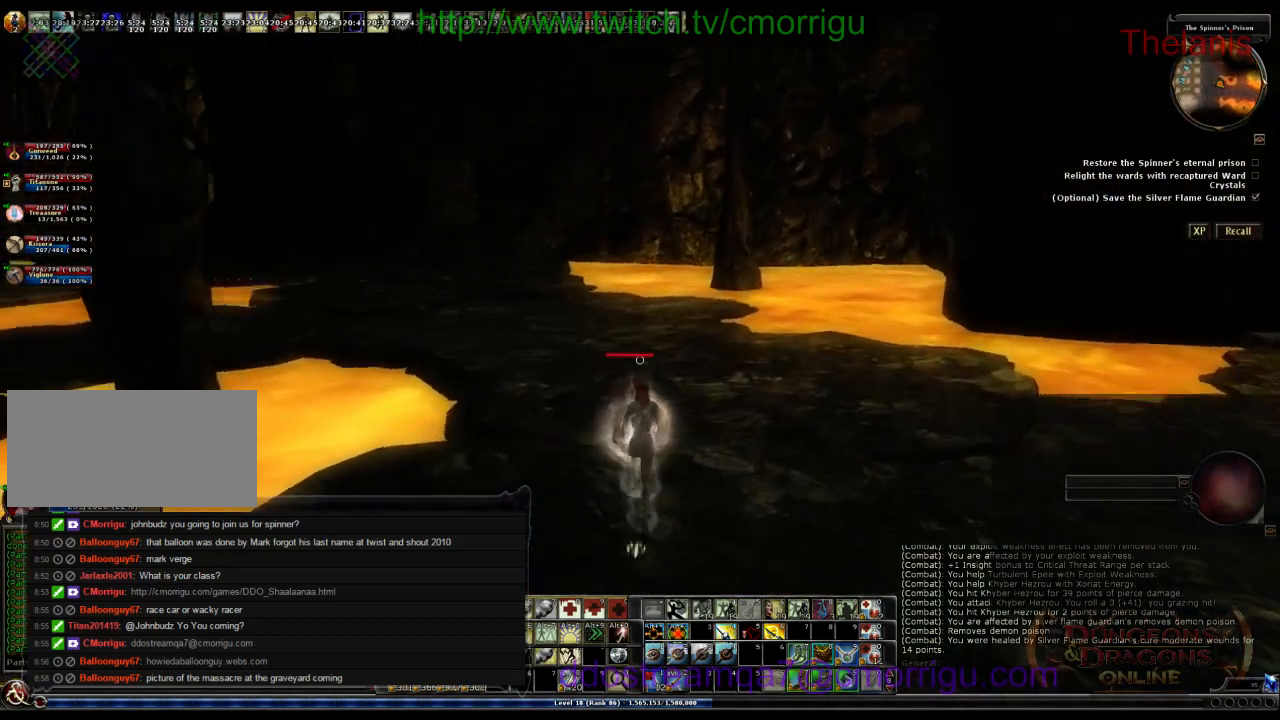
{"keys": ["w"], "events": []}
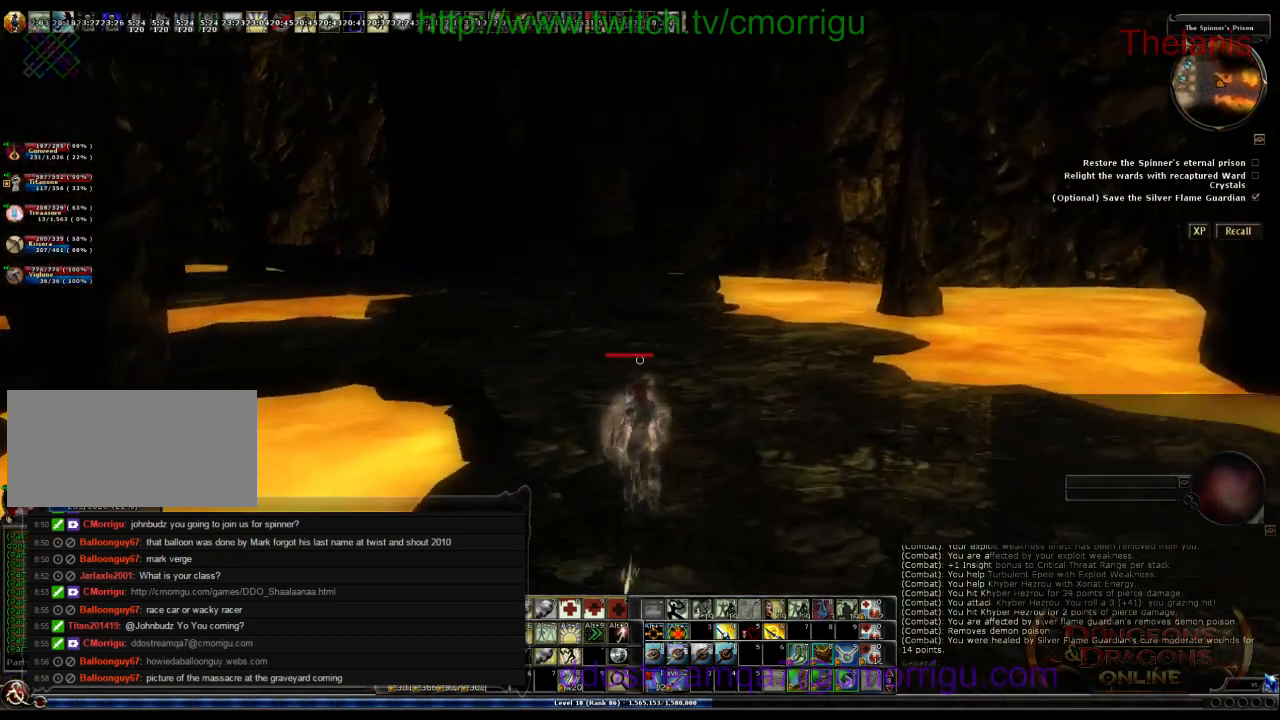
{"keys": ["w"], "events": []}
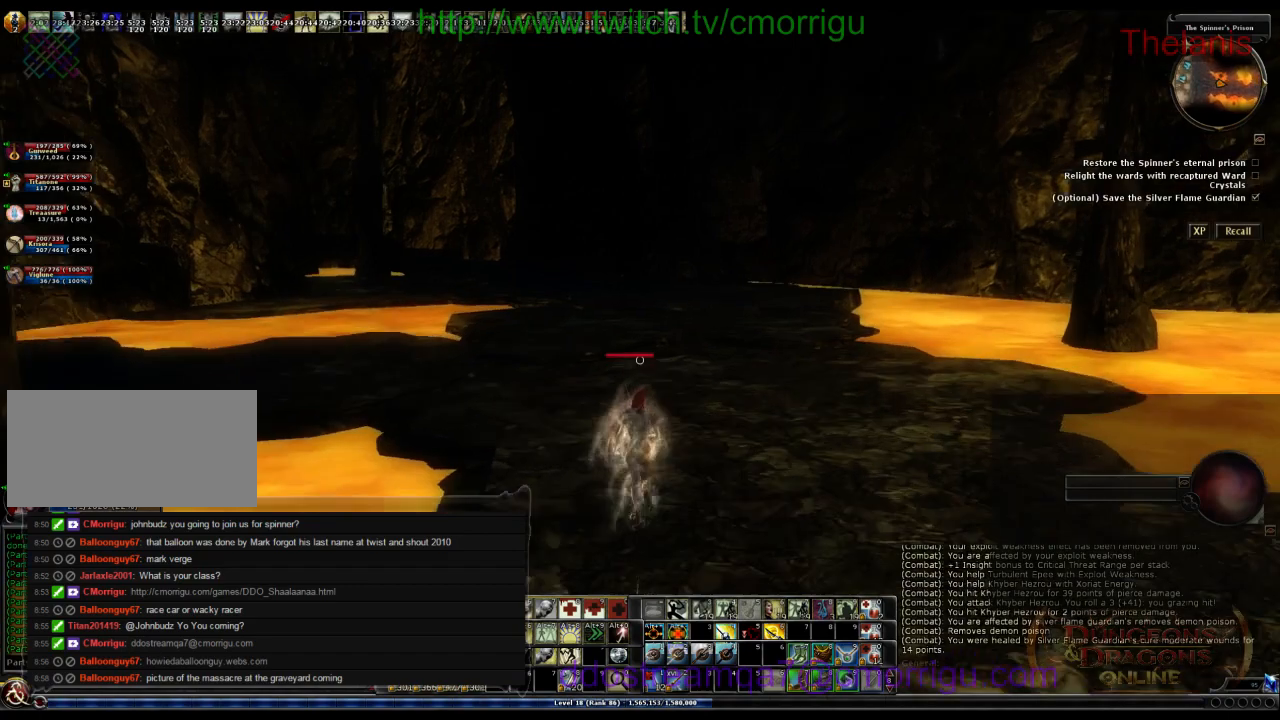
{"keys": ["w"], "events": []}
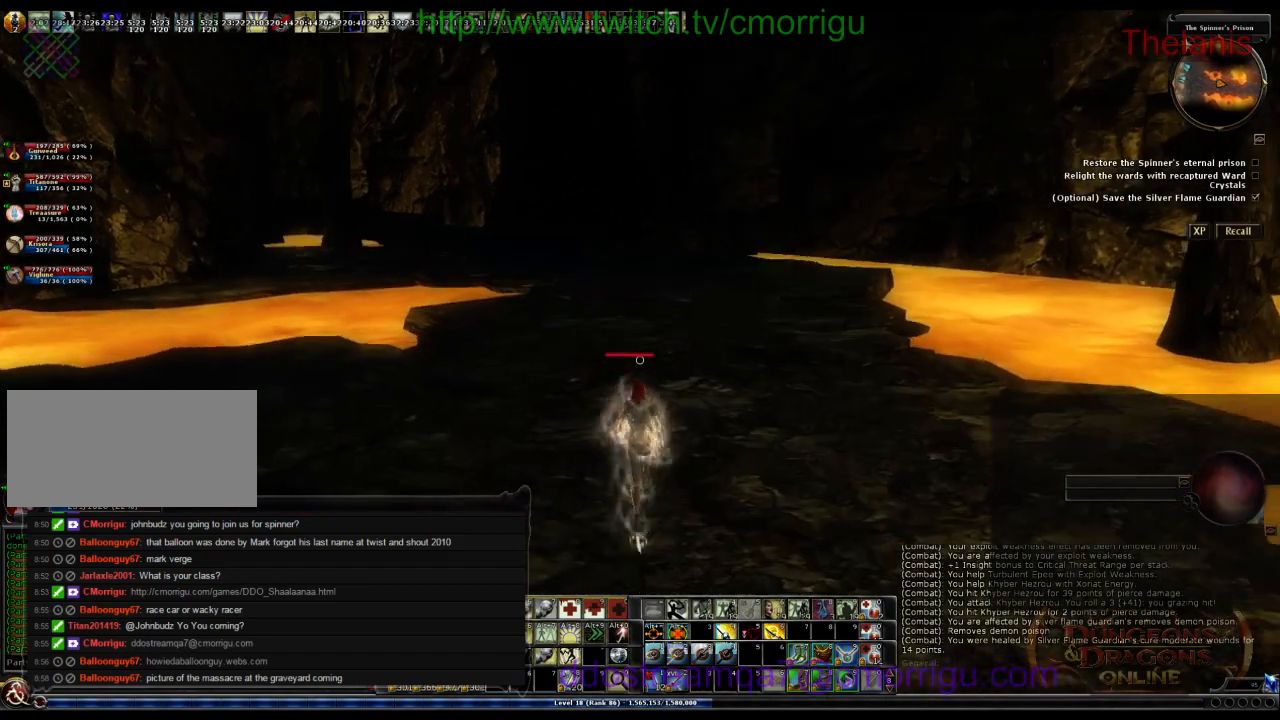
{"keys": ["w"], "events": []}
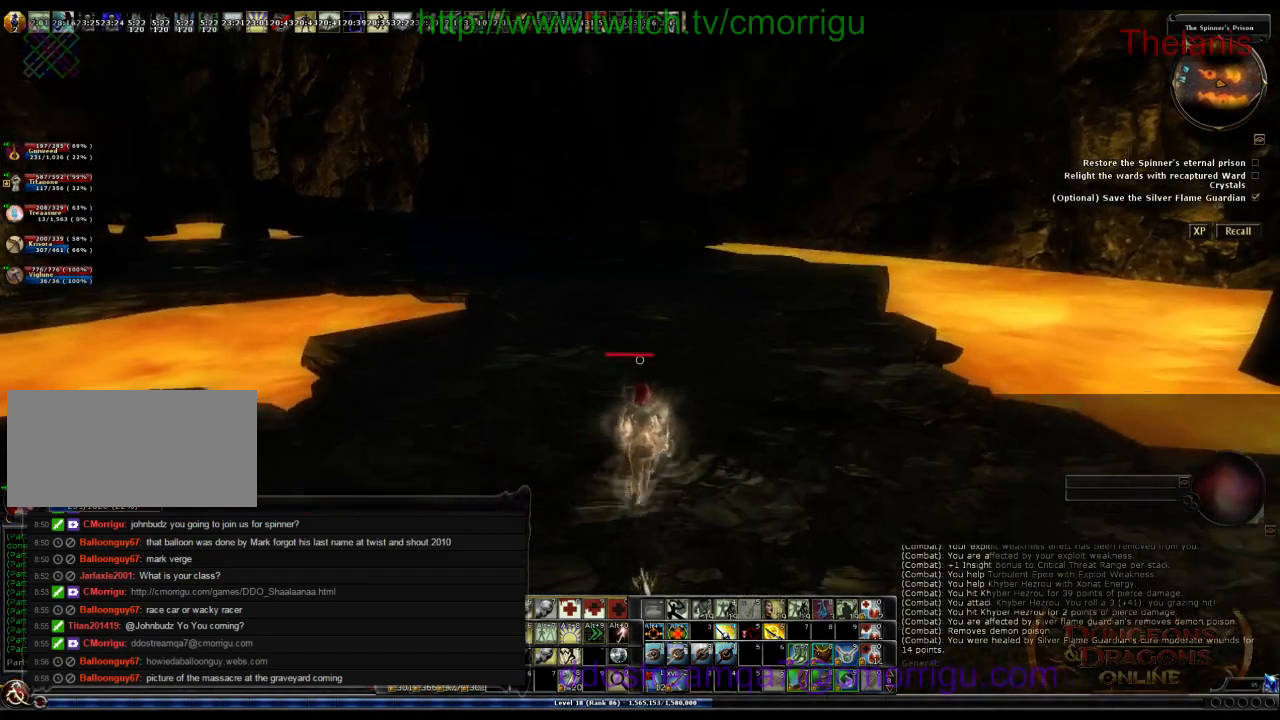
{"keys": ["w"], "events": []}